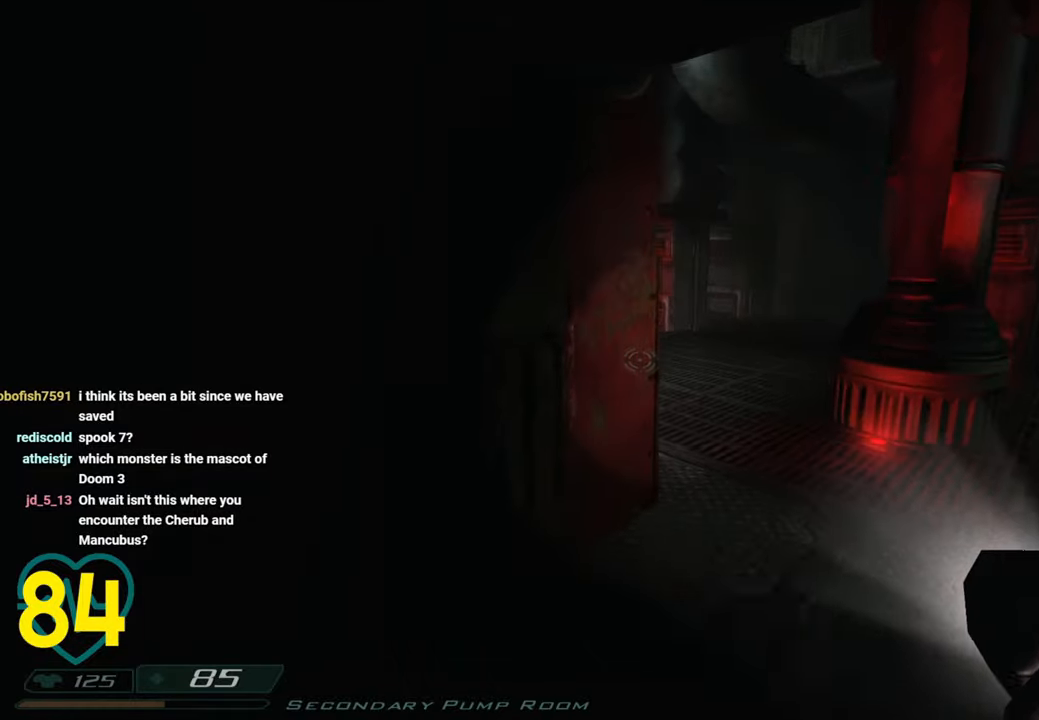
Gameplay with keyboard and mouse; each line is a JSON object with the keys and mouse buttons held at the frame after it. "events" lists presses ("down") and releases ("up") of "1", "2", "3", "4", "a", "alt", "c", "ctrl", "d", "e", "f", "q", "r", "s", "shift", "space", "tab", "v", "w", "x", "z", "mouse_left", "mouse_wheel" and "mouse_right" between this image and that frame as [ms after this image, input, new state], when the widget could be followed in between. "mouse_left", "mouse_wheel", "mouse_right" = the "left", "wheel", "right" buttons of the "mouse" list. No other keys are recorded. "wheel" means that the mouse wheel is clicked or scrolled. "mouse_move" is the direction in which the mouse moves at that frame (one of eight, or "still"), when it could be read.
{"keys": ["d", "s", "shift"], "mouse": [], "mouse_move": "left", "events": [[50, "d", "down"], [433, "w", "up"], [483, "s", "down"]]}
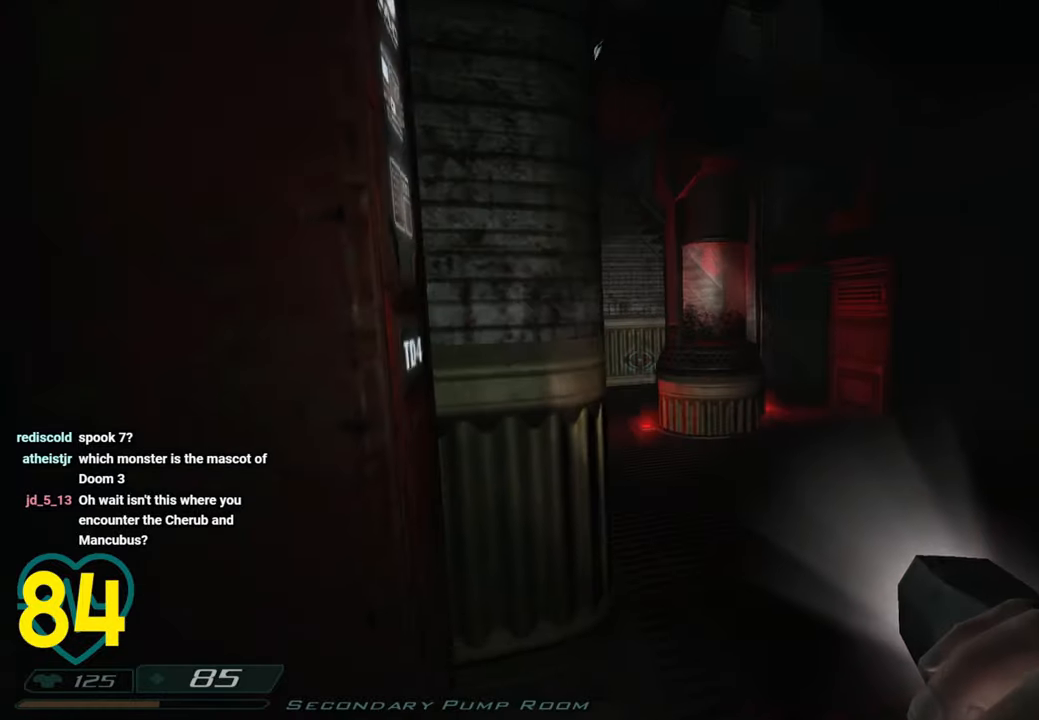
{"keys": ["s", "shift"], "mouse": [], "mouse_move": "left", "events": [[216, "d", "up"]]}
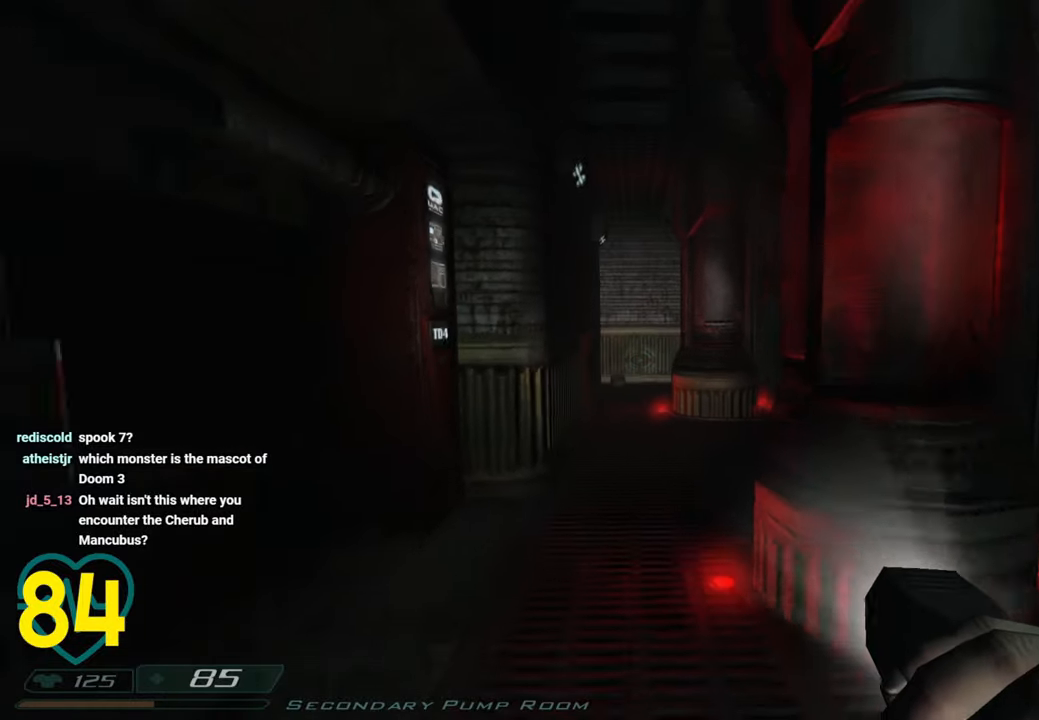
{"keys": ["d", "shift"], "mouse": [], "mouse_move": "right", "events": [[233, "s", "up"], [333, "d", "down"]]}
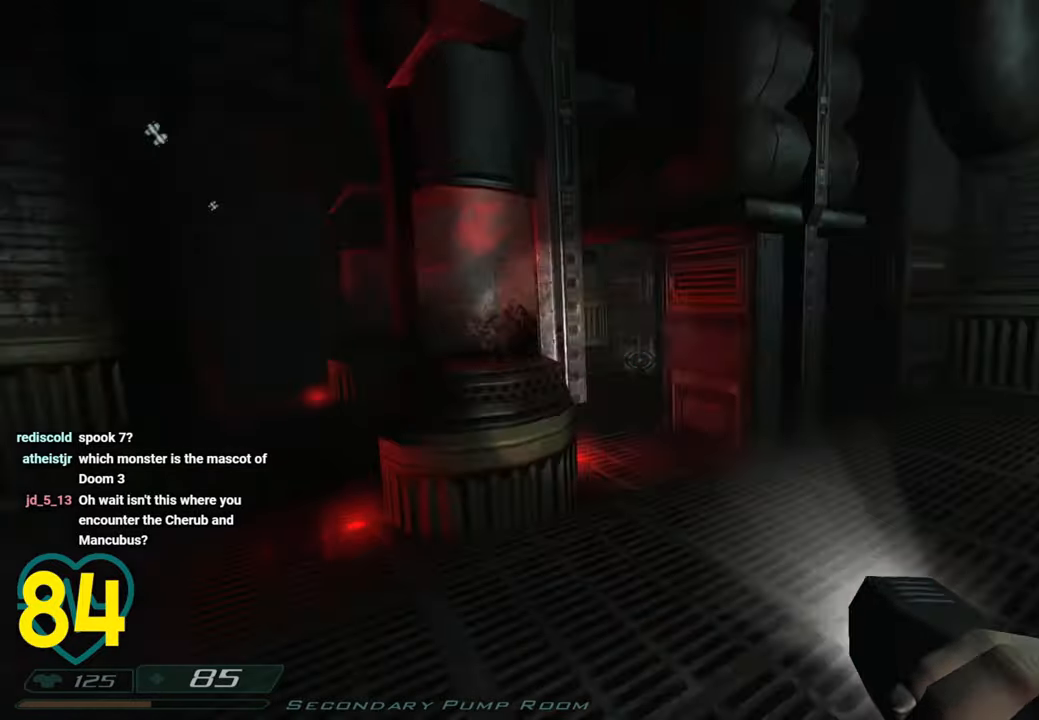
{"keys": [], "mouse": ["right"], "mouse_move": "left", "events": [[150, "d", "up"], [150, "shift", "up"], [350, "mouse_right", "down"]]}
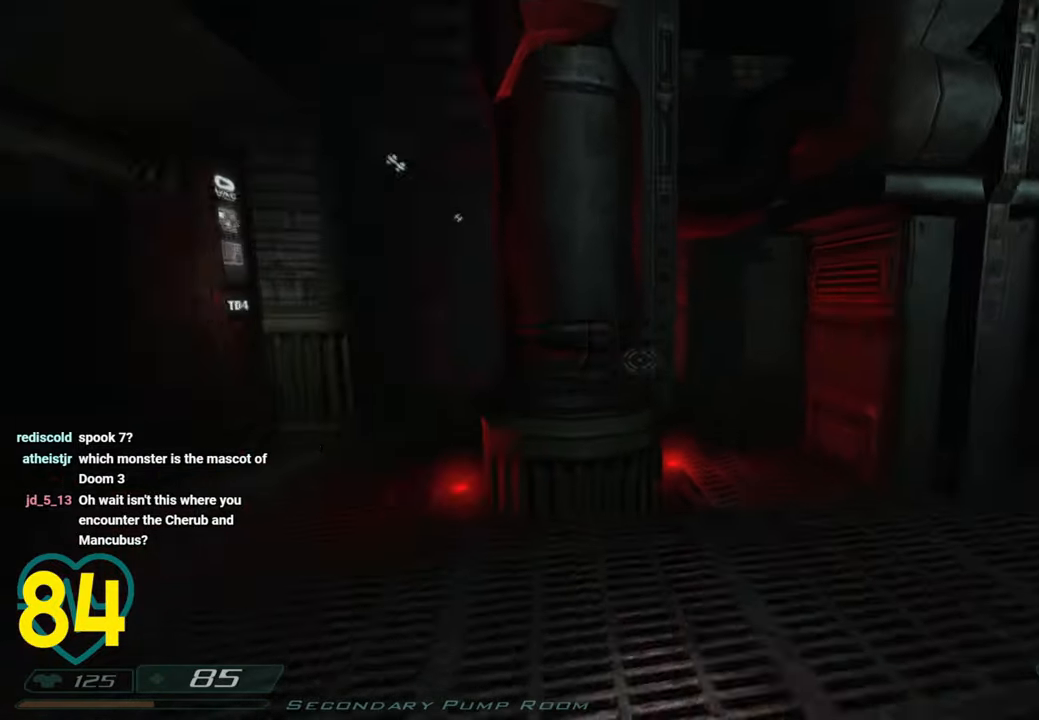
{"keys": ["w"], "mouse": ["wheel"], "mouse_move": "down", "events": [[33, "mouse_right", "up"], [116, "d", "down"], [166, "d", "up"], [266, "a", "down"], [350, "a", "up"], [350, "w", "down"], [500, "mouse_wheel", "down"]]}
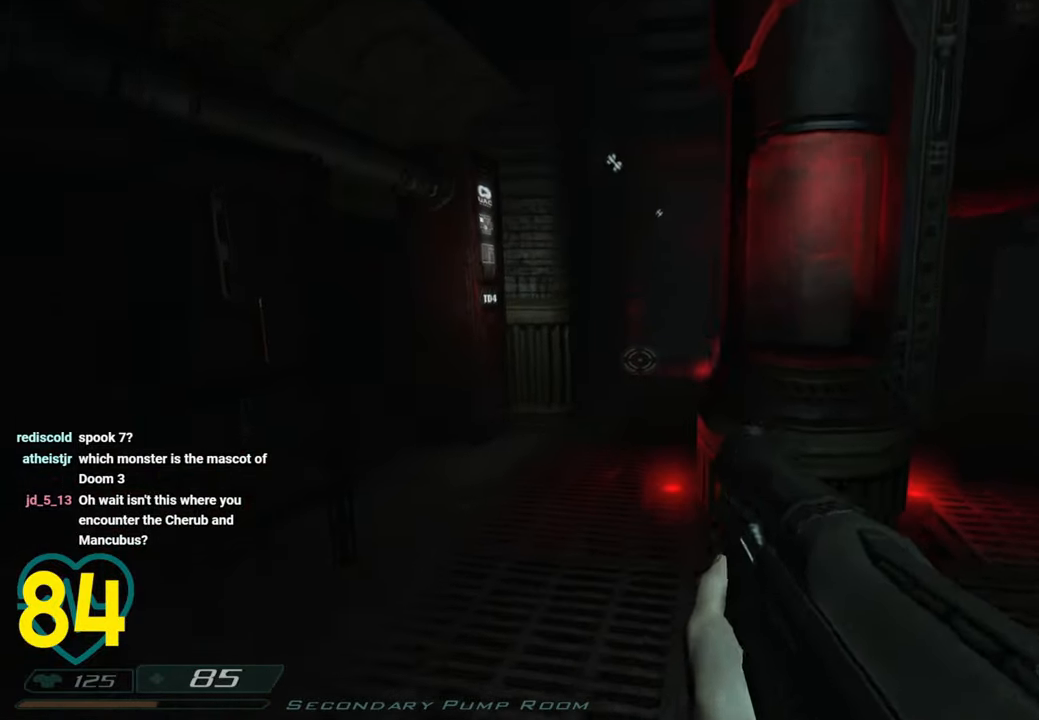
{"keys": ["a", "w"], "mouse": [], "mouse_move": "still", "events": [[33, "mouse_wheel", "up"], [183, "mouse_wheel", "down"], [316, "mouse_wheel", "up"], [366, "a", "down"]]}
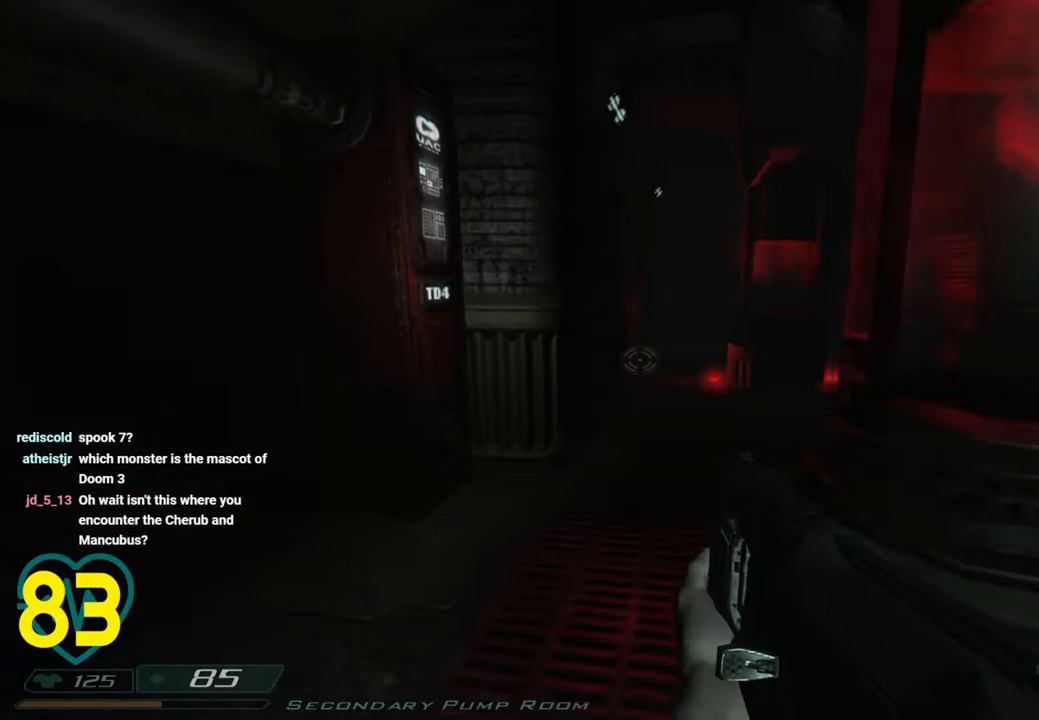
{"keys": ["w"], "mouse": [], "mouse_move": "still", "events": [[150, "a", "up"]]}
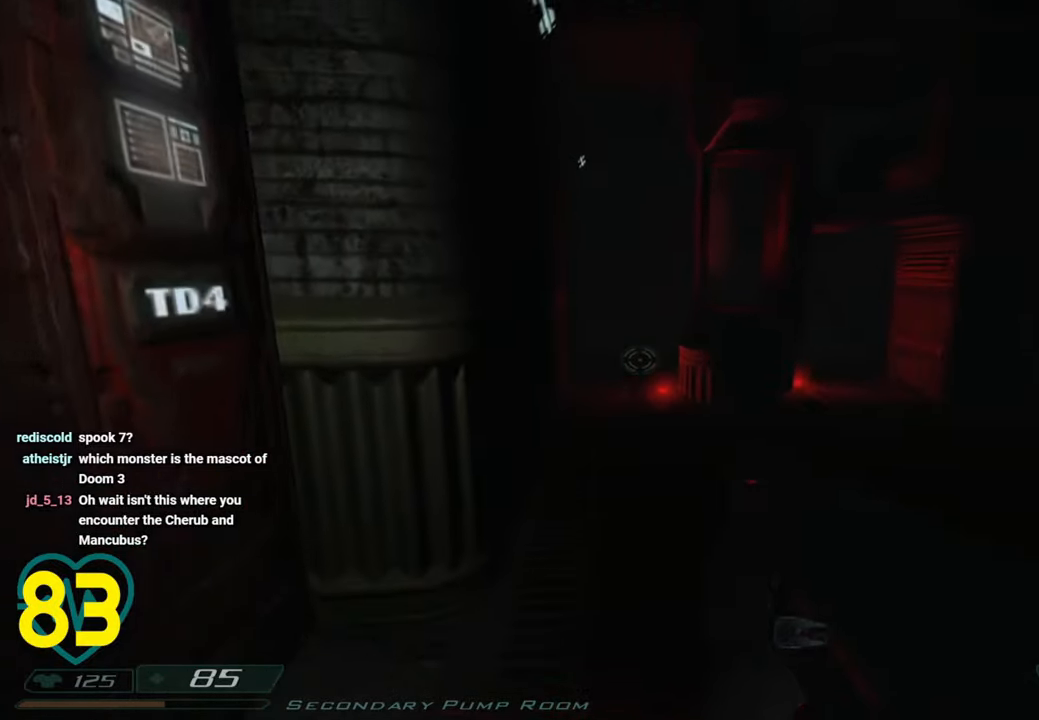
{"keys": ["w"], "mouse": [], "mouse_move": "down-left", "events": [[66, "w", "up"], [116, "d", "down"], [216, "a", "down"], [216, "d", "up"], [266, "mouse_right", "down"], [366, "a", "up"], [366, "mouse_right", "up"], [450, "w", "down"]]}
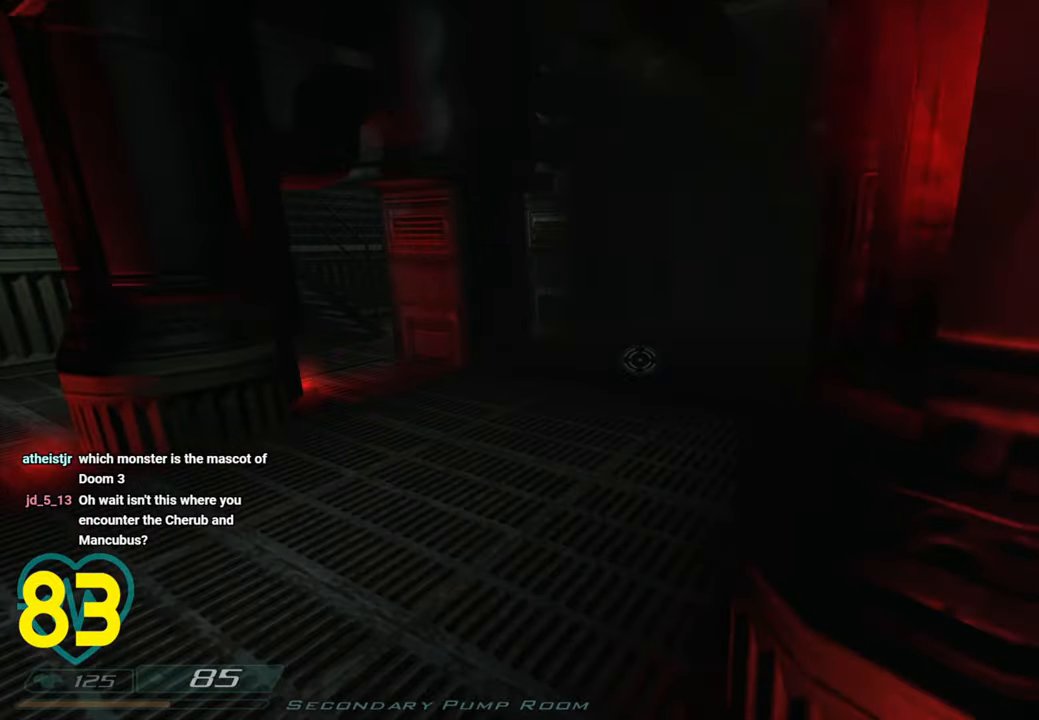
{"keys": ["shift"], "mouse": [], "mouse_move": "right", "events": [[33, "shift", "down"], [183, "a", "down"], [366, "a", "up"], [466, "w", "up"]]}
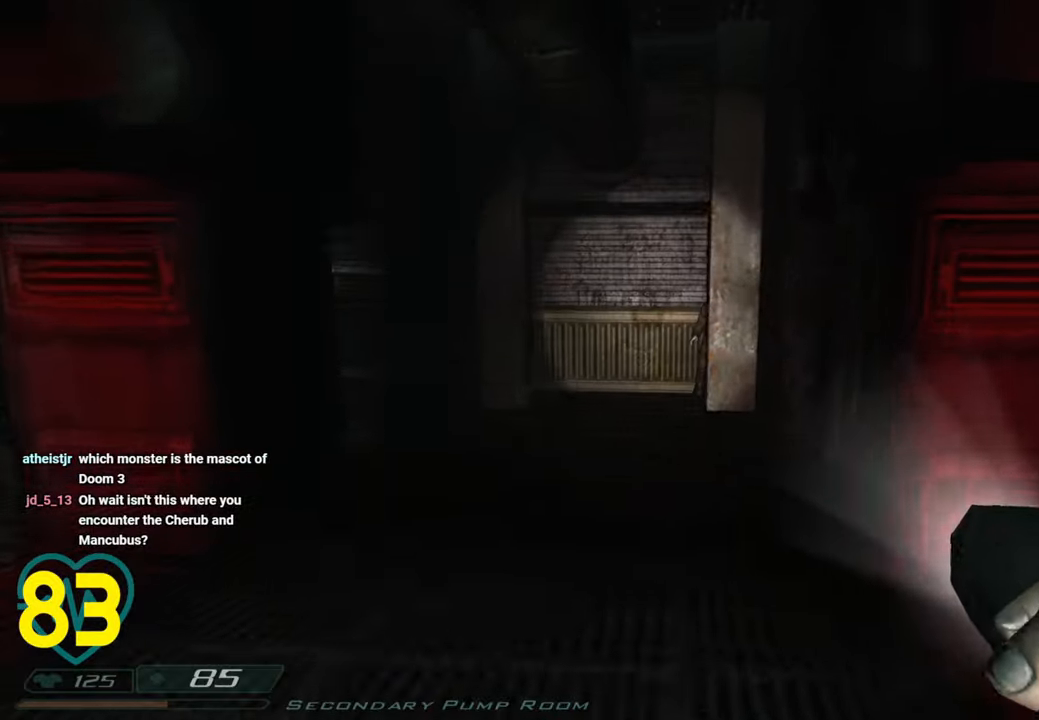
{"keys": ["shift", "w"], "mouse": [], "mouse_move": "down-left", "events": [[216, "d", "down"], [250, "w", "down"], [283, "d", "up"], [333, "d", "down"], [433, "d", "up"]]}
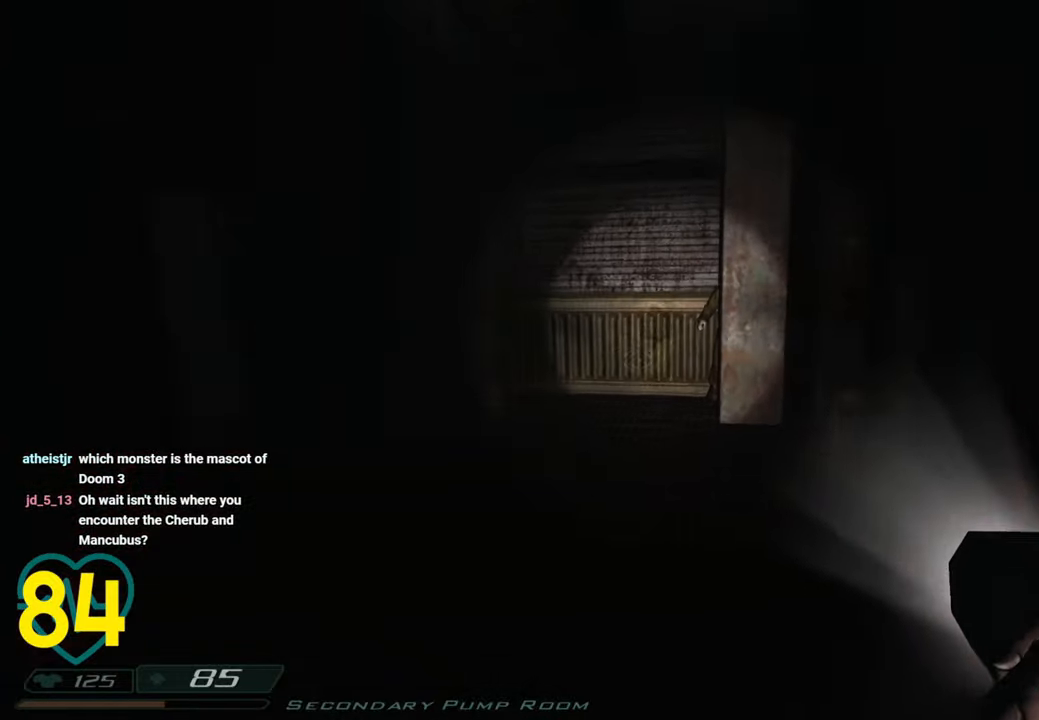
{"keys": ["shift", "w"], "mouse": [], "mouse_move": "down-left", "events": [[266, "d", "down"], [266, "w", "up"], [350, "shift", "up"], [400, "shift", "down"], [450, "w", "down"], [500, "d", "up"]]}
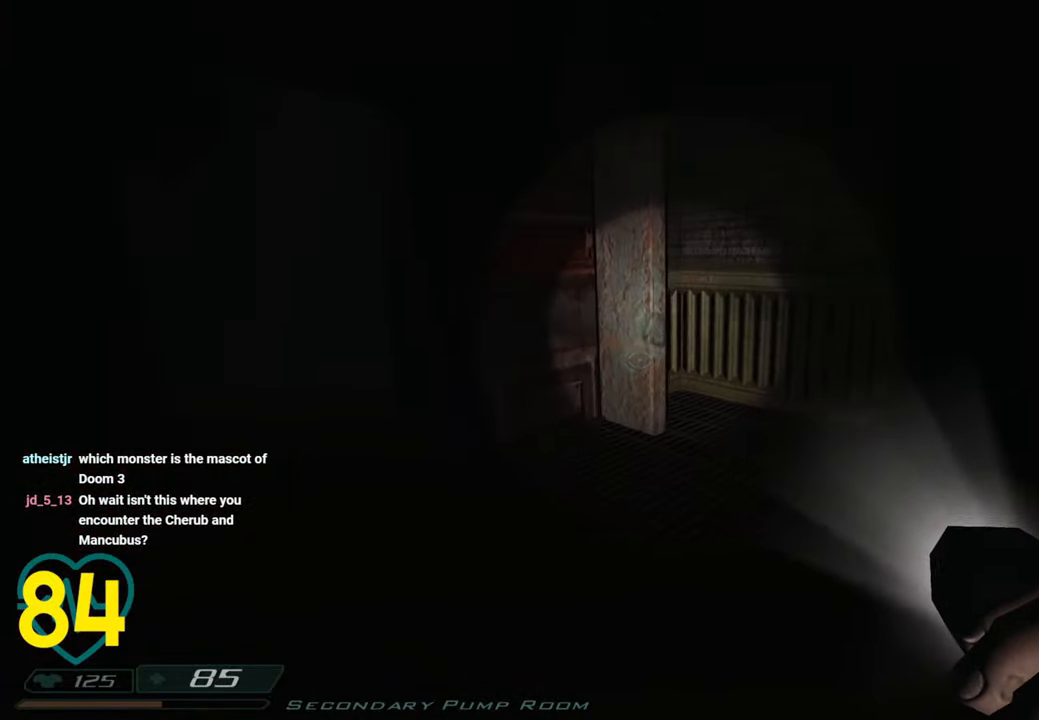
{"keys": ["a"], "mouse": [], "mouse_move": "right", "events": [[83, "d", "down"], [83, "w", "up"], [133, "shift", "up"], [233, "d", "up"], [283, "a", "down"]]}
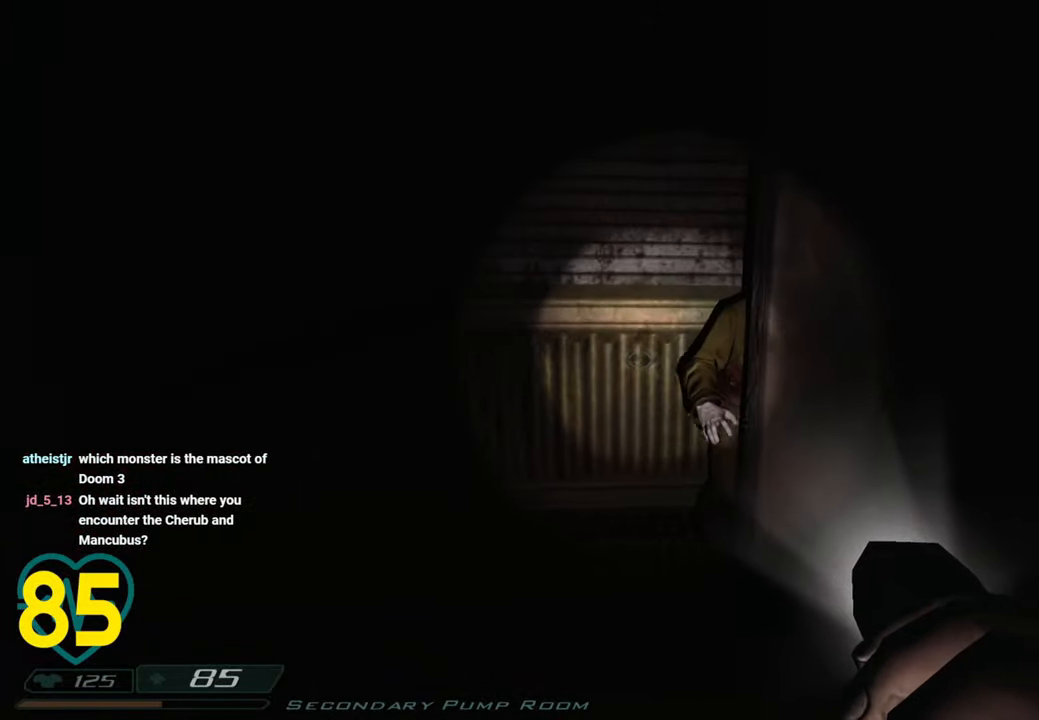
{"keys": [], "mouse": ["left"], "mouse_move": "right", "events": [[16, "a", "up"], [100, "w", "down"], [483, "mouse_left", "down"], [483, "w", "up"]]}
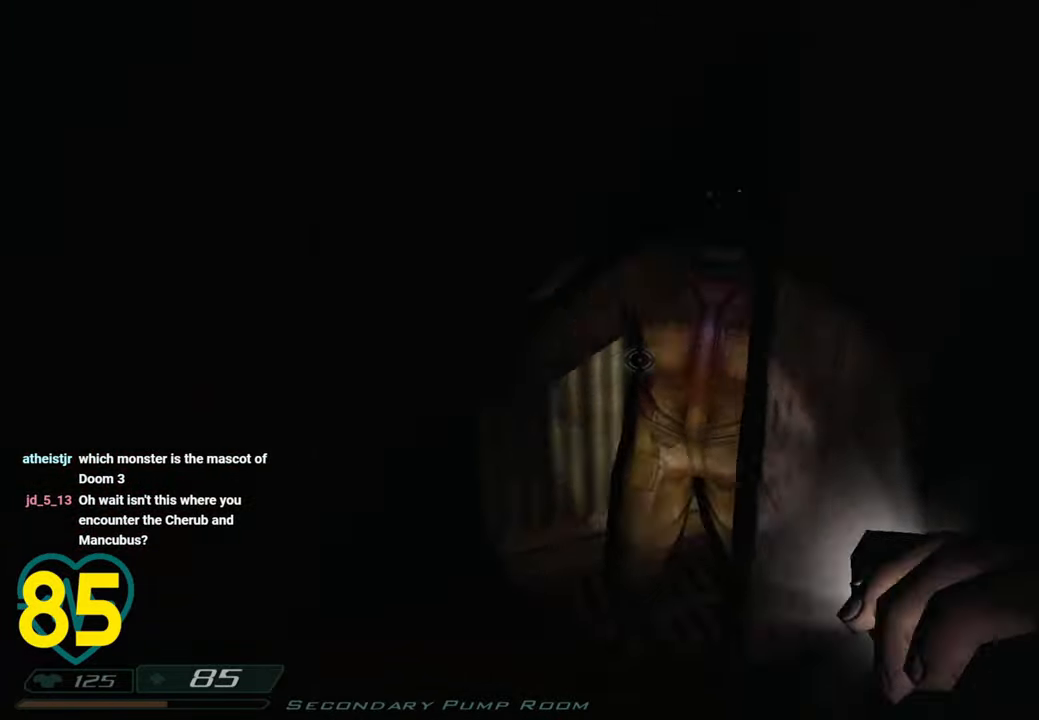
{"keys": ["s"], "mouse": [], "mouse_move": "left", "events": [[66, "mouse_left", "up"], [66, "s", "down"], [133, "mouse_left", "down"], [216, "mouse_left", "up"]]}
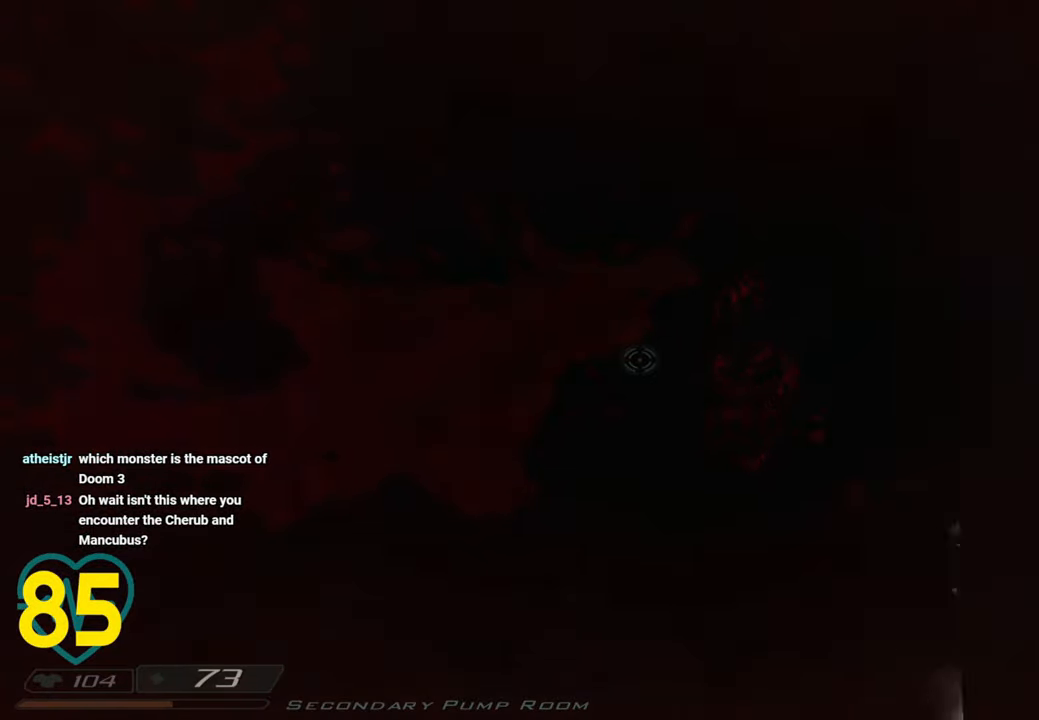
{"keys": ["d", "s"], "mouse": [], "mouse_move": "down-left", "events": [[316, "d", "down"]]}
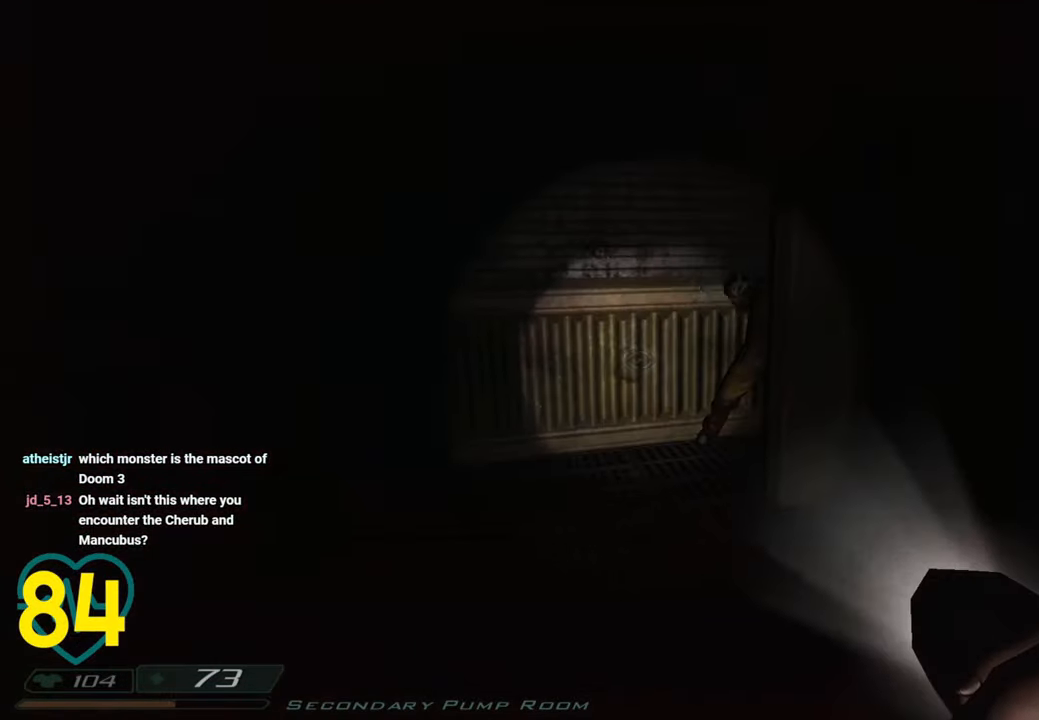
{"keys": ["d", "s"], "mouse": [], "mouse_move": "left", "events": [[300, "mouse_right", "down"], [400, "mouse_right", "up"]]}
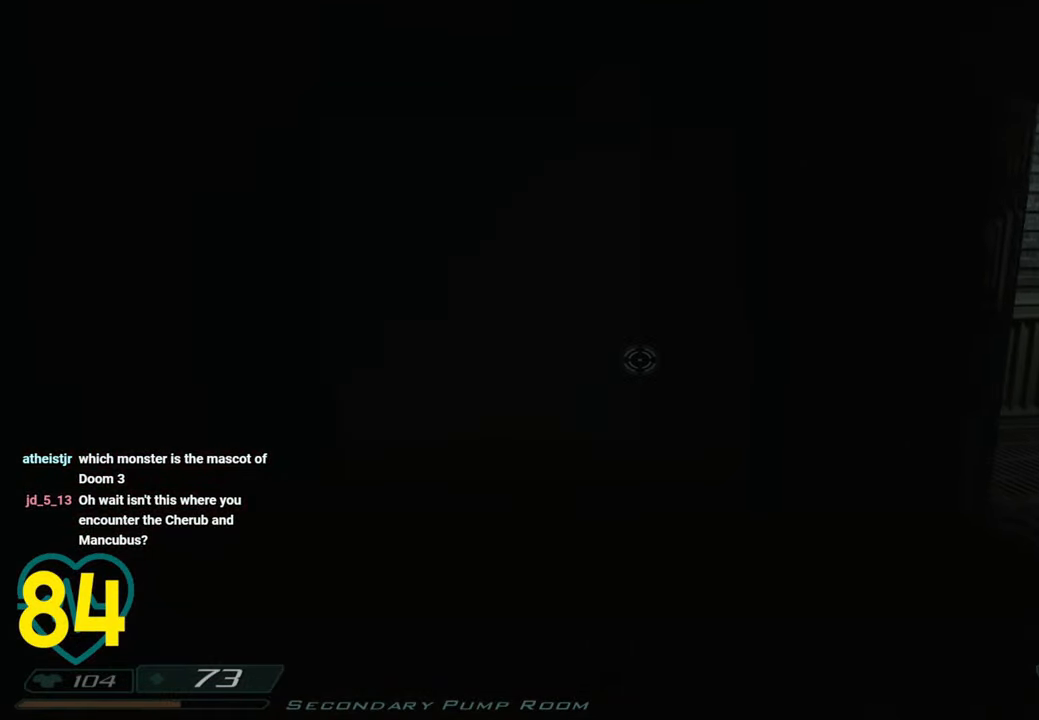
{"keys": ["s"], "mouse": [], "mouse_move": "still", "events": [[116, "d", "up"]]}
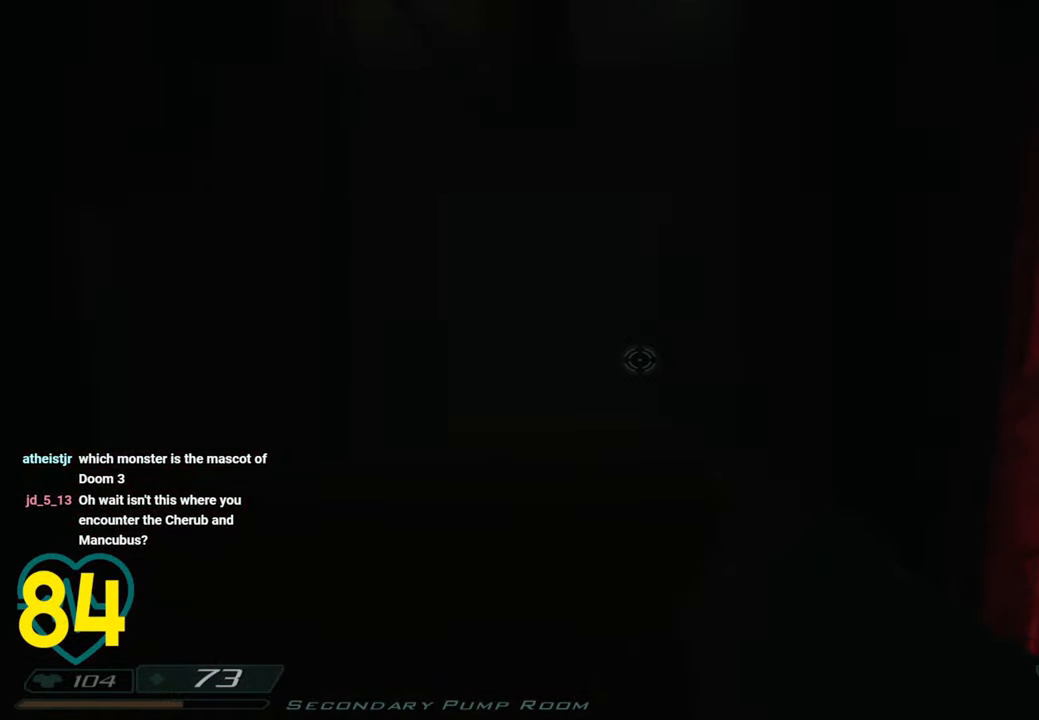
{"keys": ["w"], "mouse": [], "mouse_move": "up-right", "events": [[100, "s", "up"], [316, "a", "down"], [416, "a", "up"], [416, "w", "down"]]}
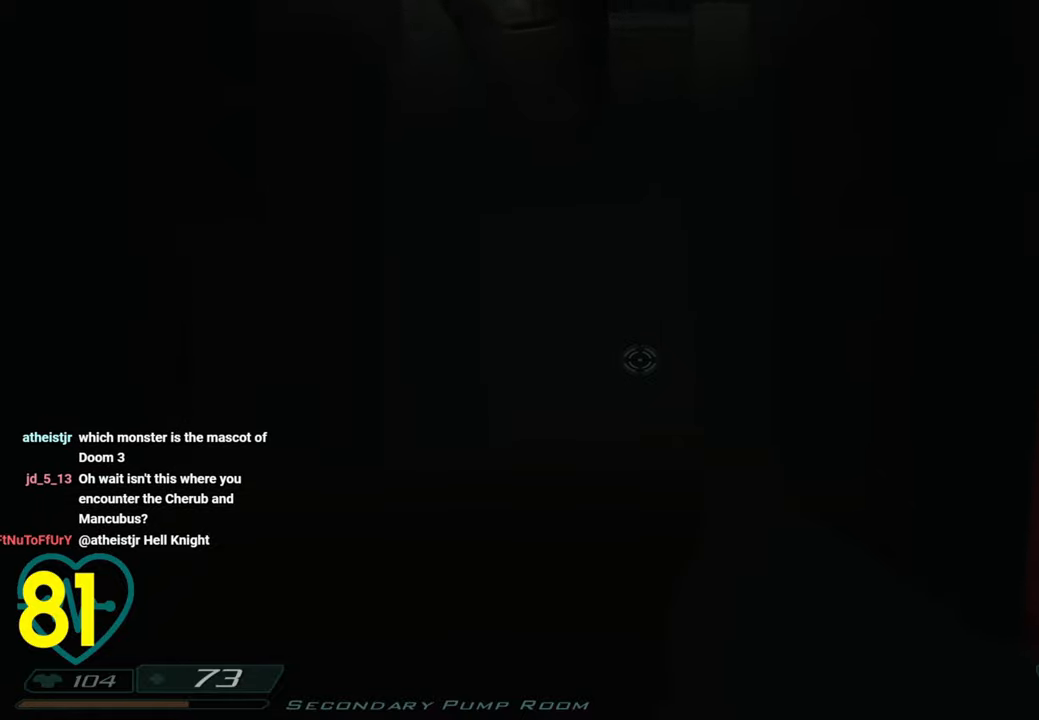
{"keys": ["a", "w"], "mouse": [], "mouse_move": "still", "events": [[200, "w", "up"], [333, "w", "down"], [483, "a", "down"]]}
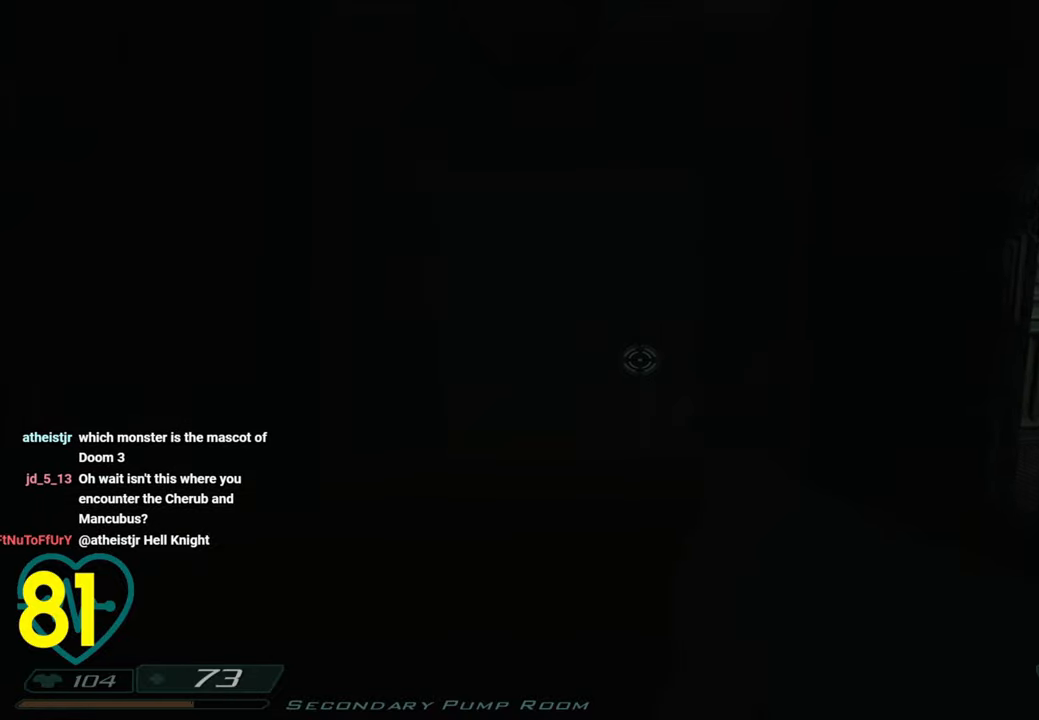
{"keys": ["s"], "mouse": ["left"], "mouse_move": "down-left", "events": [[33, "a", "up"], [33, "shift", "down"], [316, "w", "up"], [350, "mouse_left", "down"], [350, "shift", "up"], [450, "mouse_left", "up"], [450, "s", "down"], [500, "mouse_left", "down"]]}
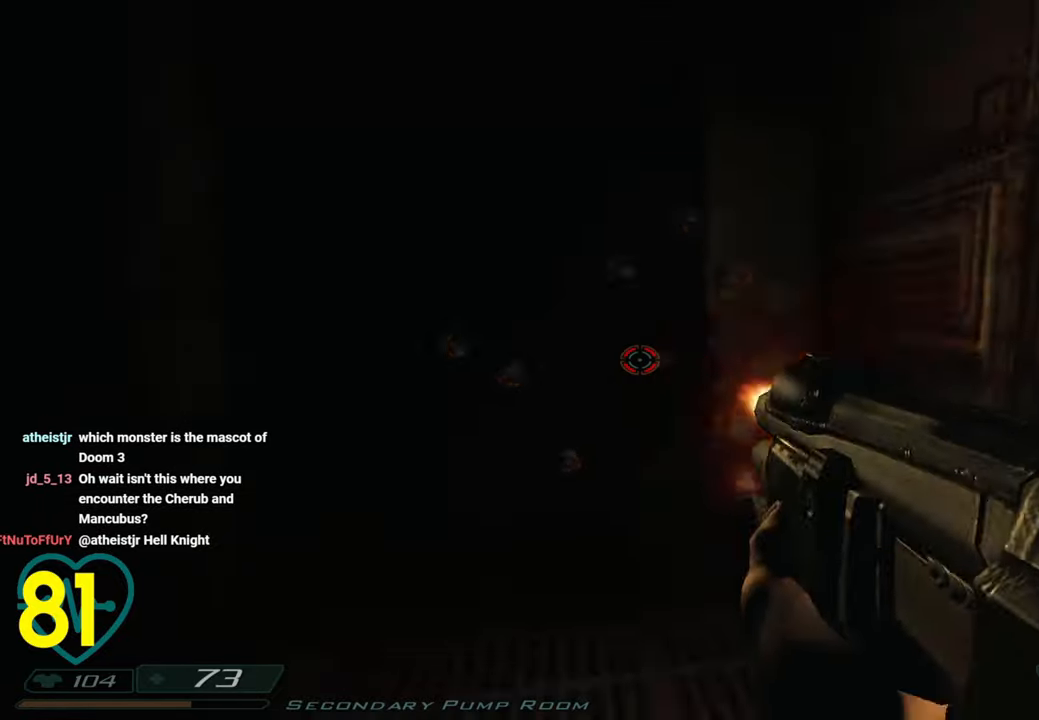
{"keys": [], "mouse": [], "mouse_move": "left", "events": [[83, "mouse_left", "up"], [466, "s", "up"]]}
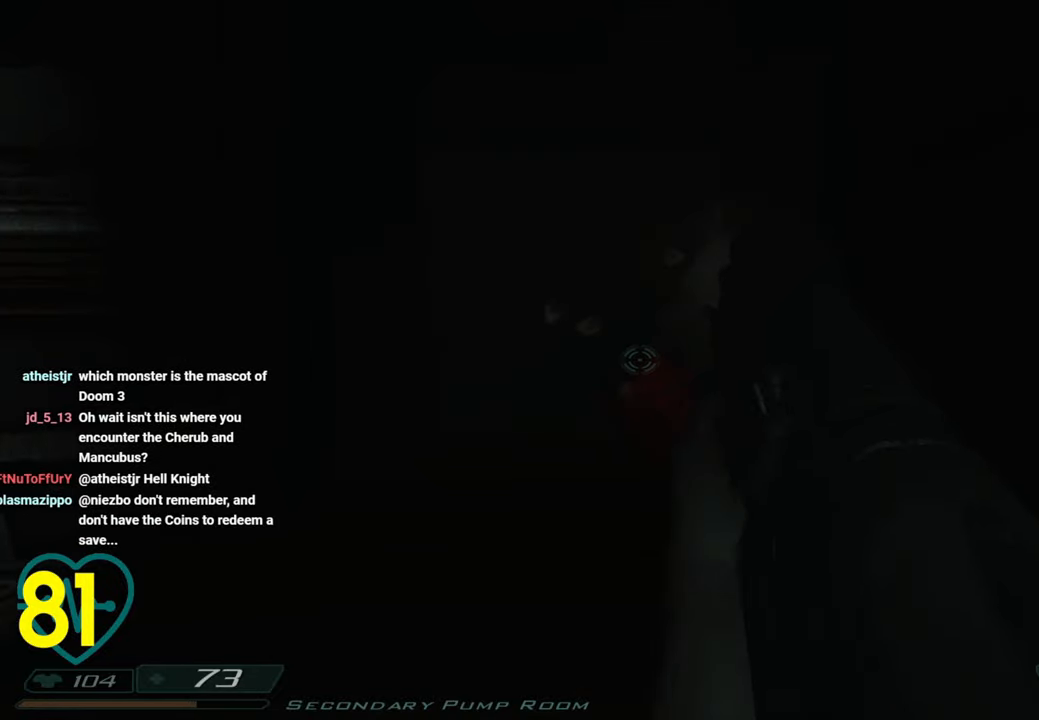
{"keys": [], "mouse": [], "mouse_move": "right", "events": [[166, "w", "down"], [483, "w", "up"]]}
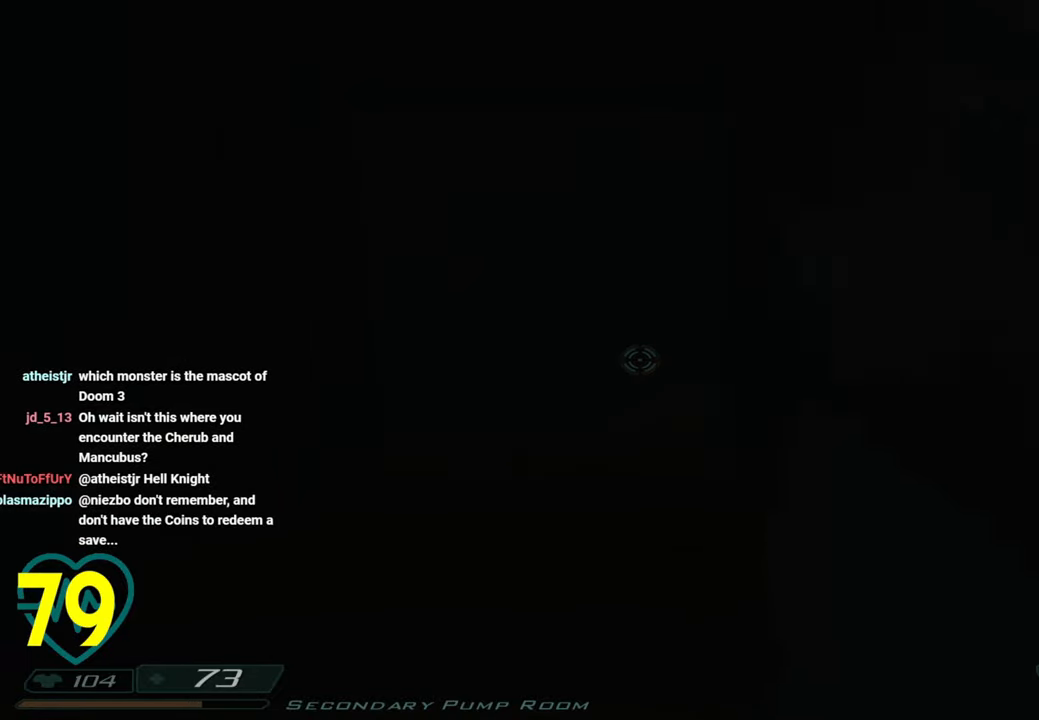
{"keys": ["s"], "mouse": [], "mouse_move": "still", "events": [[33, "mouse_left", "down"], [116, "mouse_left", "up"], [166, "mouse_left", "down"], [166, "s", "down"], [266, "mouse_left", "up"], [300, "mouse_left", "down"], [400, "mouse_left", "up"]]}
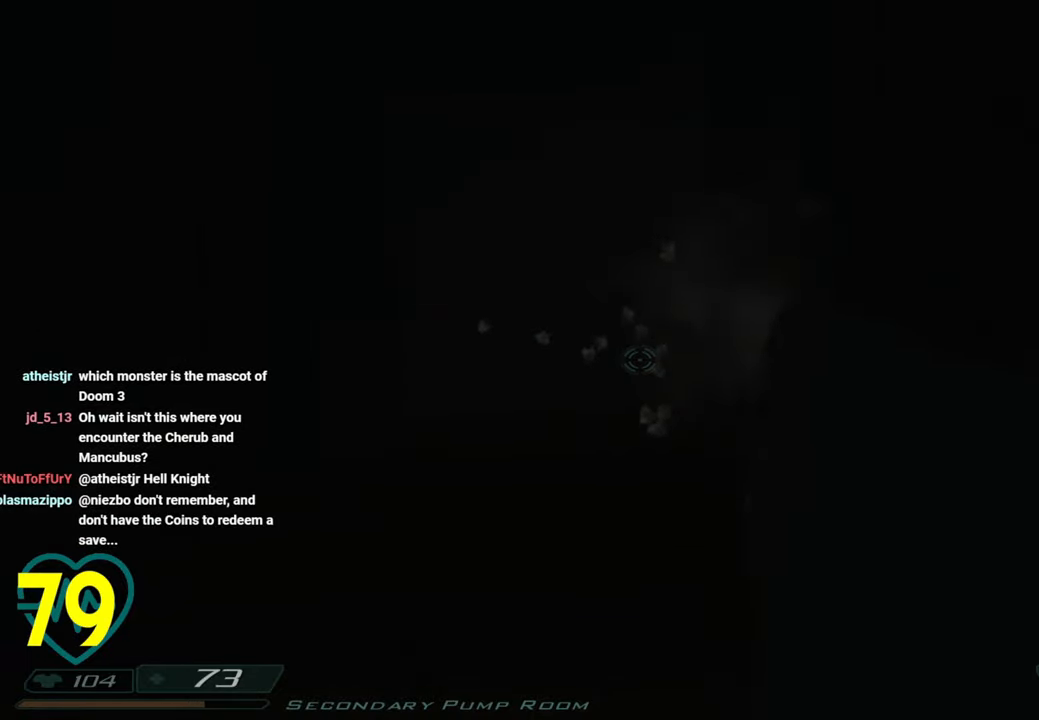
{"keys": ["s"], "mouse": [], "mouse_move": "left", "events": []}
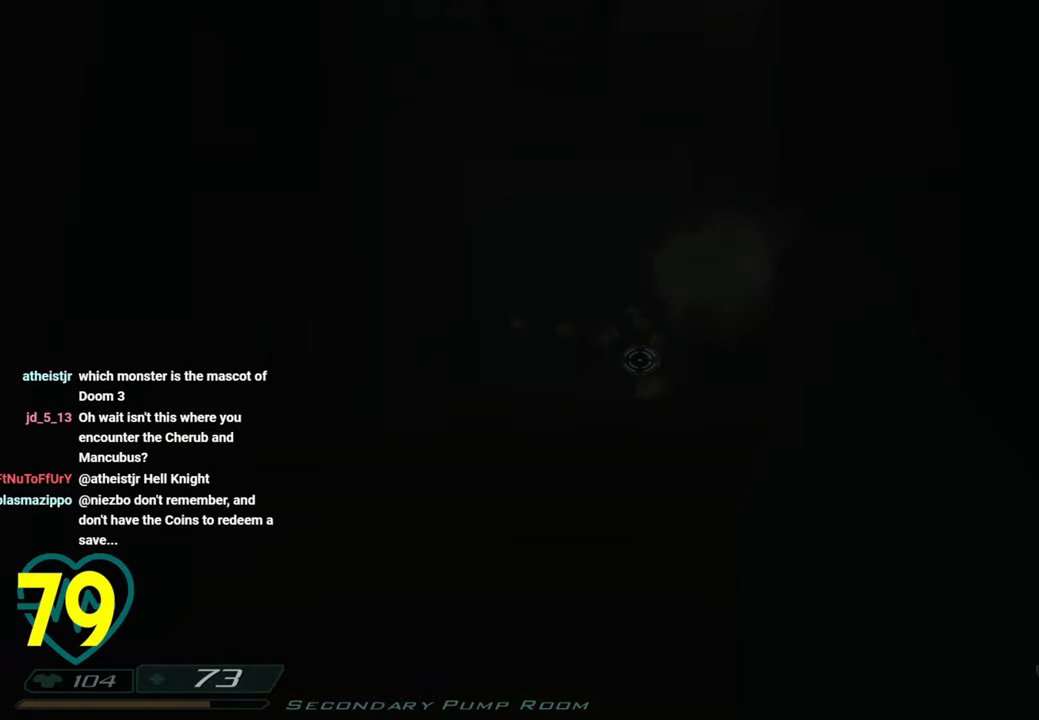
{"keys": ["w"], "mouse": [], "mouse_move": "left", "events": [[283, "s", "up"], [333, "mouse_right", "down"], [433, "mouse_right", "up"], [433, "w", "down"]]}
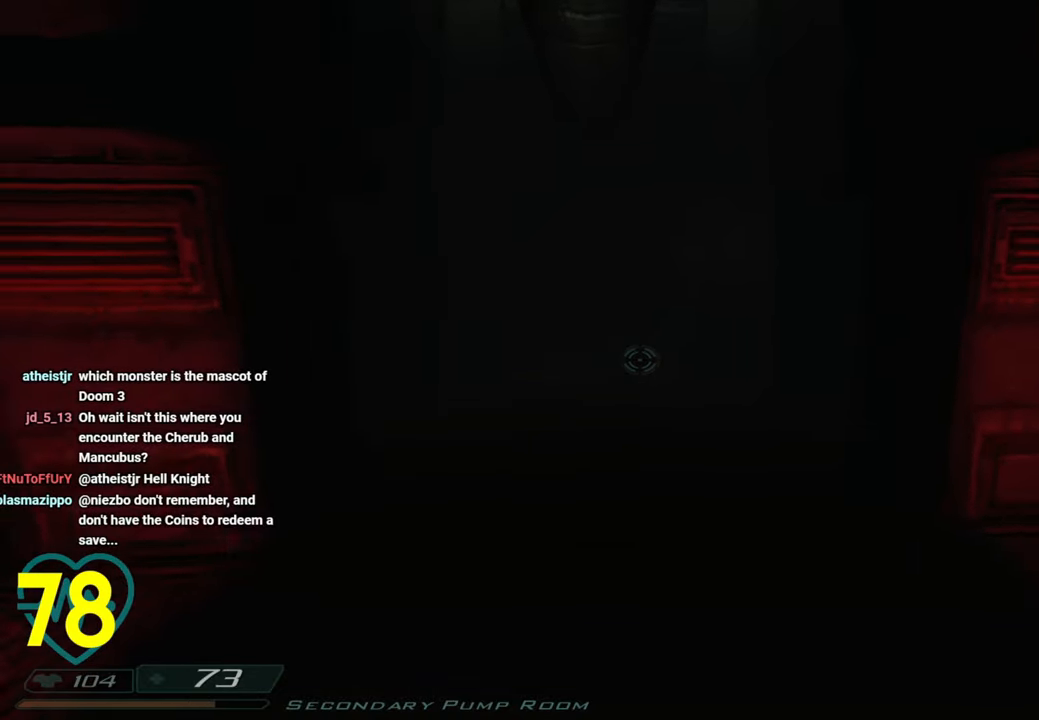
{"keys": ["a"], "mouse": [], "mouse_move": "left", "events": [[33, "d", "down"], [33, "w", "up"], [250, "a", "down"], [250, "d", "up"]]}
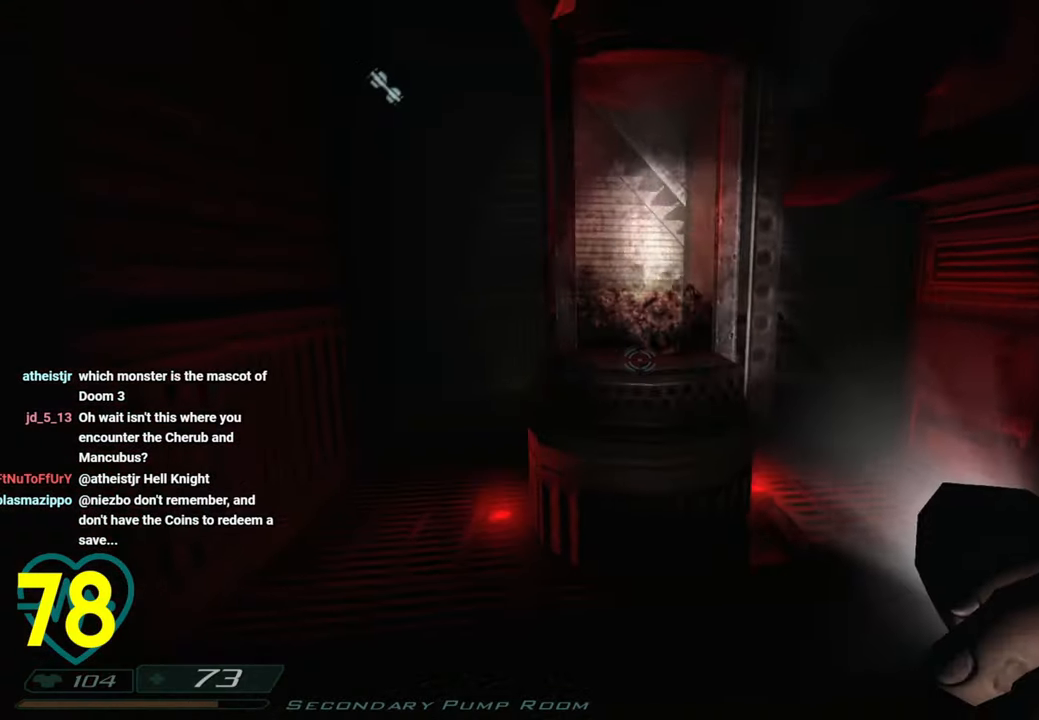
{"keys": ["d", "s"], "mouse": [], "mouse_move": "up", "events": [[133, "a", "up"], [183, "d", "down"], [466, "s", "down"]]}
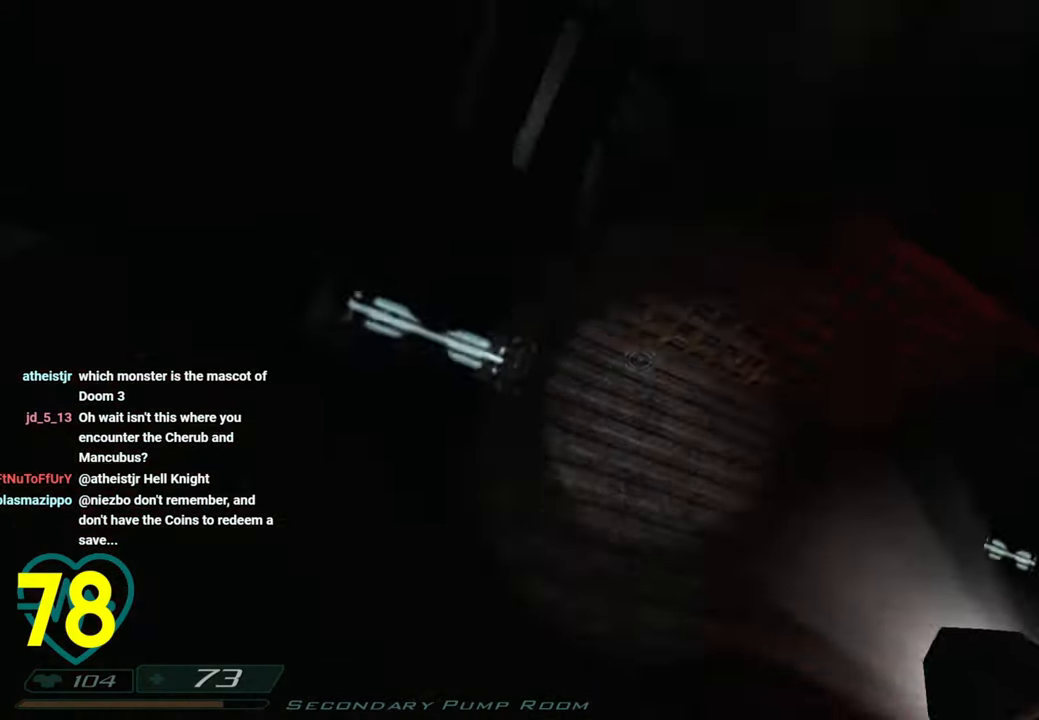
{"keys": [], "mouse": [], "mouse_move": "up", "events": [[16, "d", "up"], [250, "d", "down"], [433, "d", "up"], [433, "s", "up"]]}
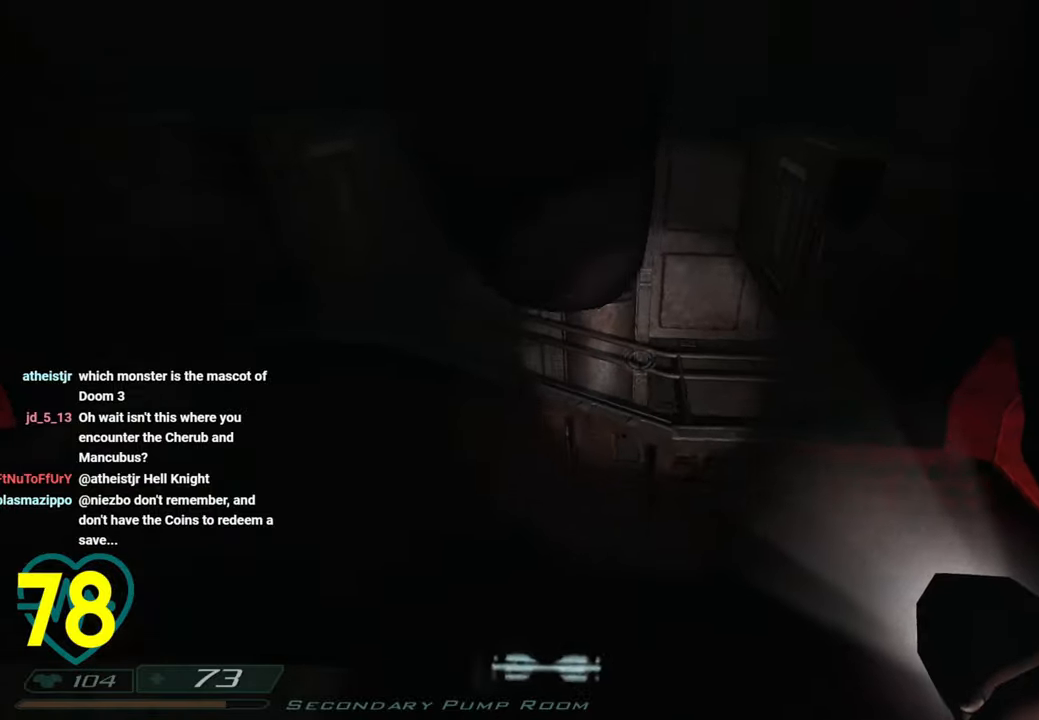
{"keys": ["s"], "mouse": [], "mouse_move": "down-left", "events": [[166, "d", "down"], [250, "d", "up"], [250, "s", "down"]]}
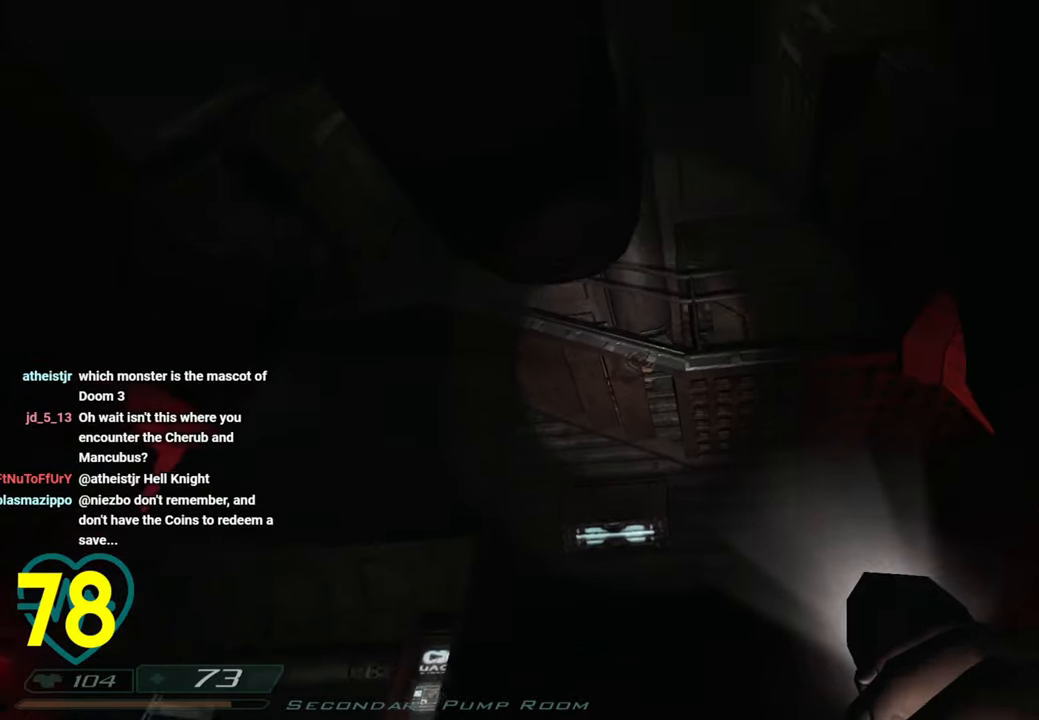
{"keys": ["w"], "mouse": [], "mouse_move": "down", "events": [[266, "s", "up"], [466, "w", "down"]]}